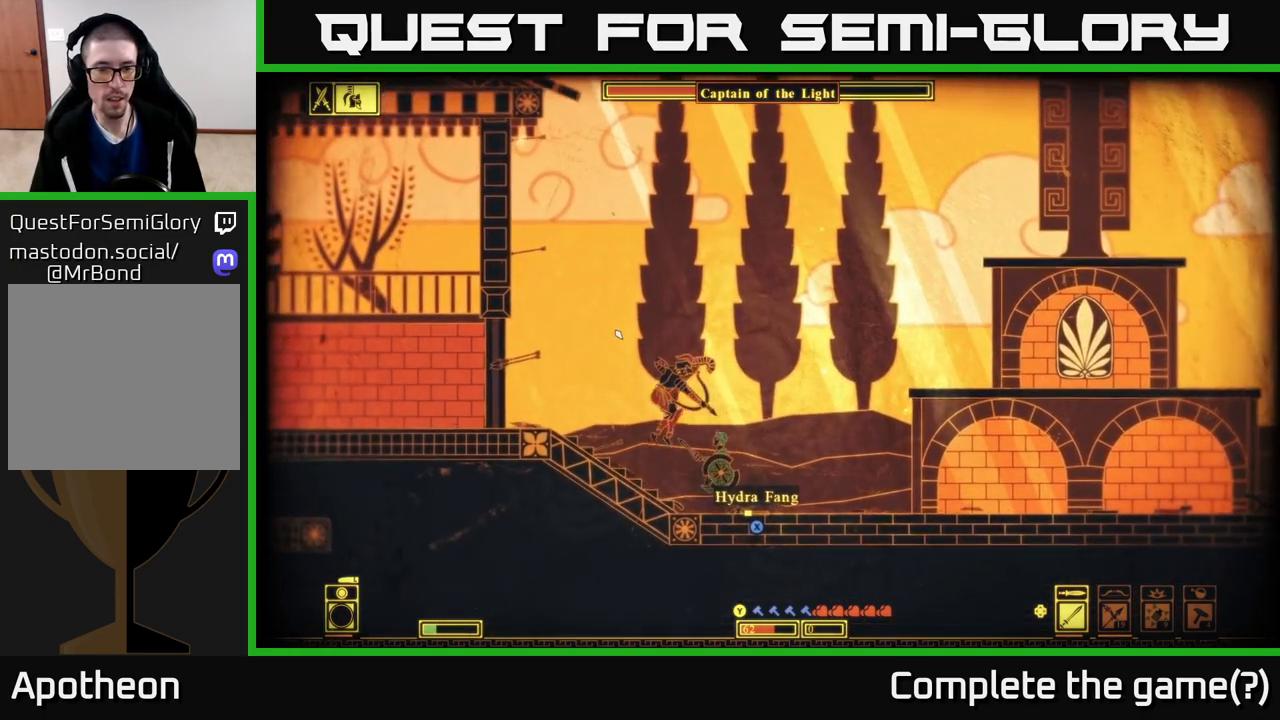
Gameplay with a controller (Xbox layout); each line is a JSON object with the inputs held at the frame after it. "events" lists button and stick changes between this image and that frame as [ms after this image, input, new state], when the widget could be followed in between.
{"buttons": ["R2"], "left_stick": "left", "right_stick": "up-left", "events": [[33, "R2", "up"], [217, "L2", "down"], [367, "L2", "up"], [467, "R2", "down"]]}
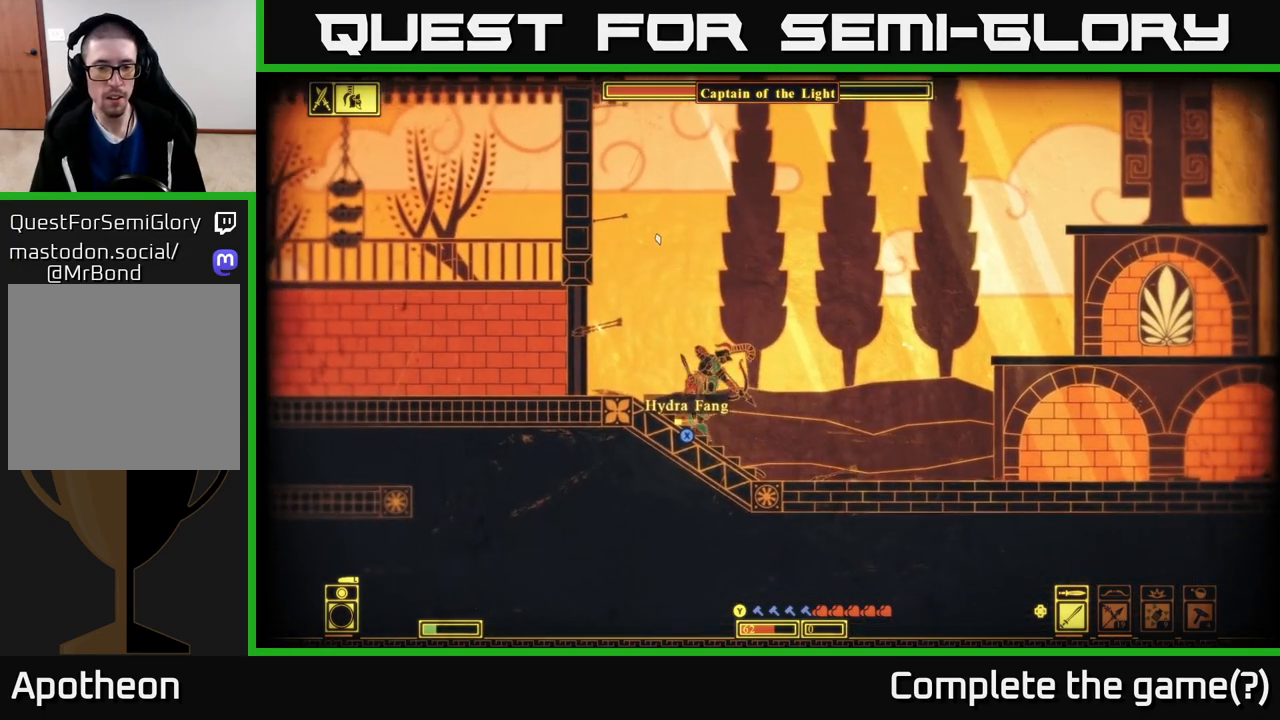
{"buttons": [], "left_stick": "left", "right_stick": "up-right", "events": [[50, "R2", "up"], [167, "R2", "down"], [200, "right_stick", "up-right"], [250, "R2", "up"], [333, "R2", "down"], [400, "R2", "up"]]}
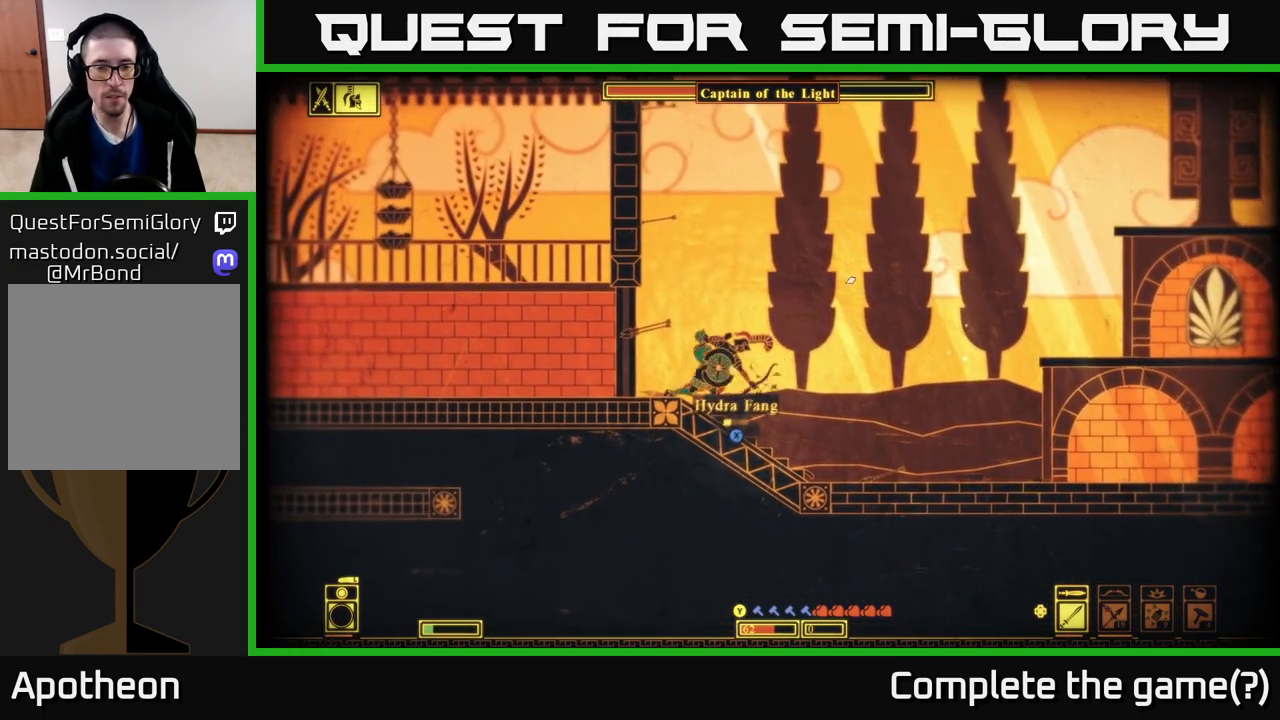
{"buttons": [], "left_stick": "right", "right_stick": "right", "events": [[83, "R2", "down"], [183, "R2", "up"], [233, "right_stick", "right"], [317, "left_stick", "right"]]}
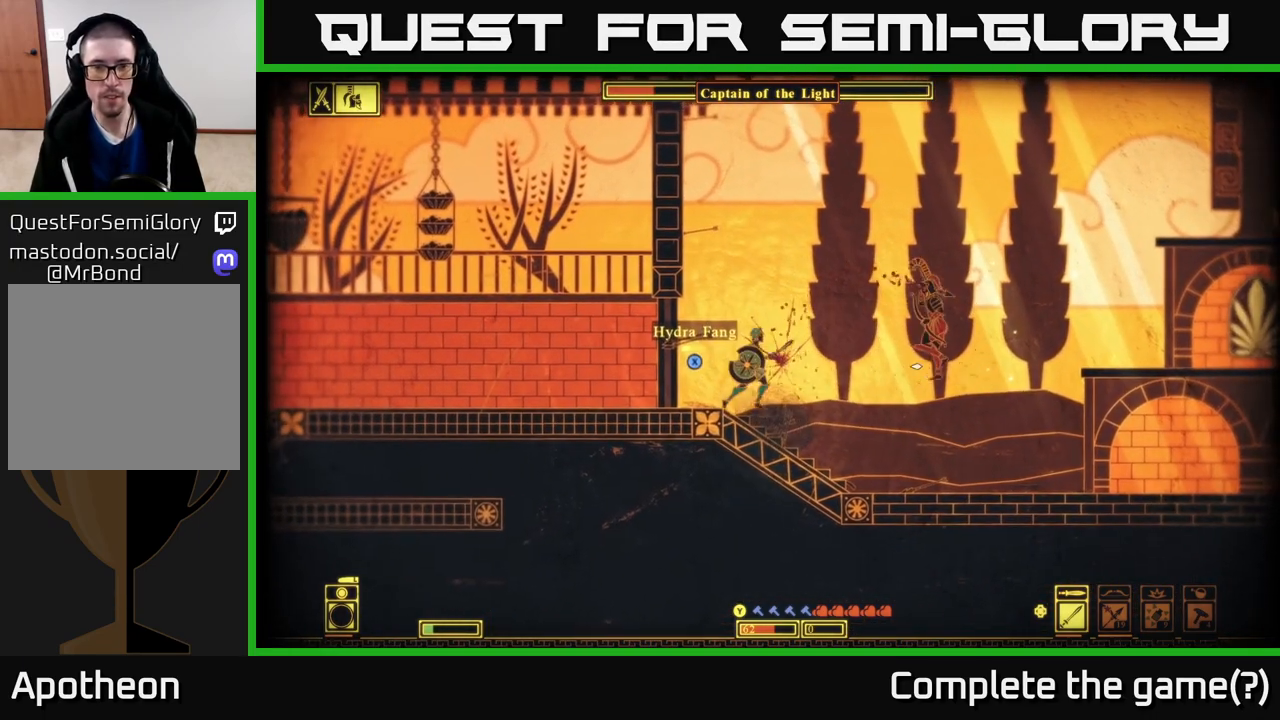
{"buttons": [], "left_stick": "right", "right_stick": "center", "events": [[50, "right_stick", "center"], [233, "B", "down"], [417, "B", "up"]]}
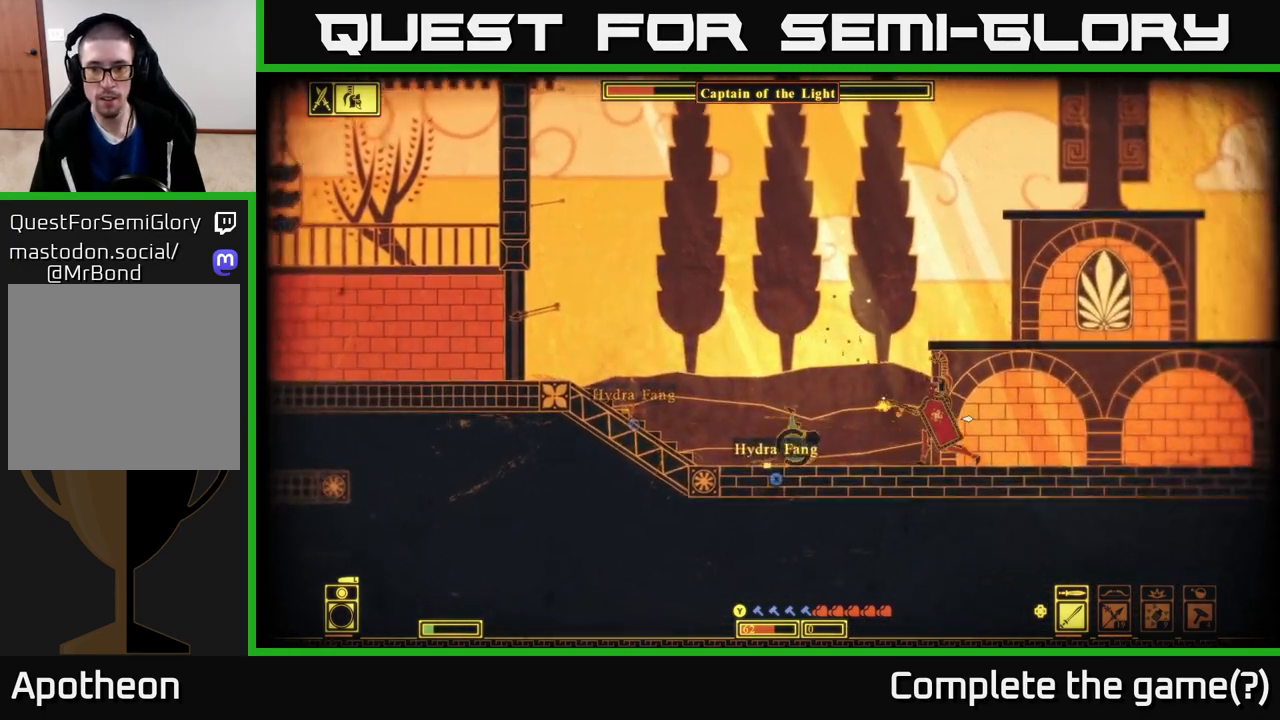
{"buttons": [], "left_stick": "right", "right_stick": "right", "events": [[133, "right_stick", "right"], [183, "R2", "down"], [283, "R2", "up"]]}
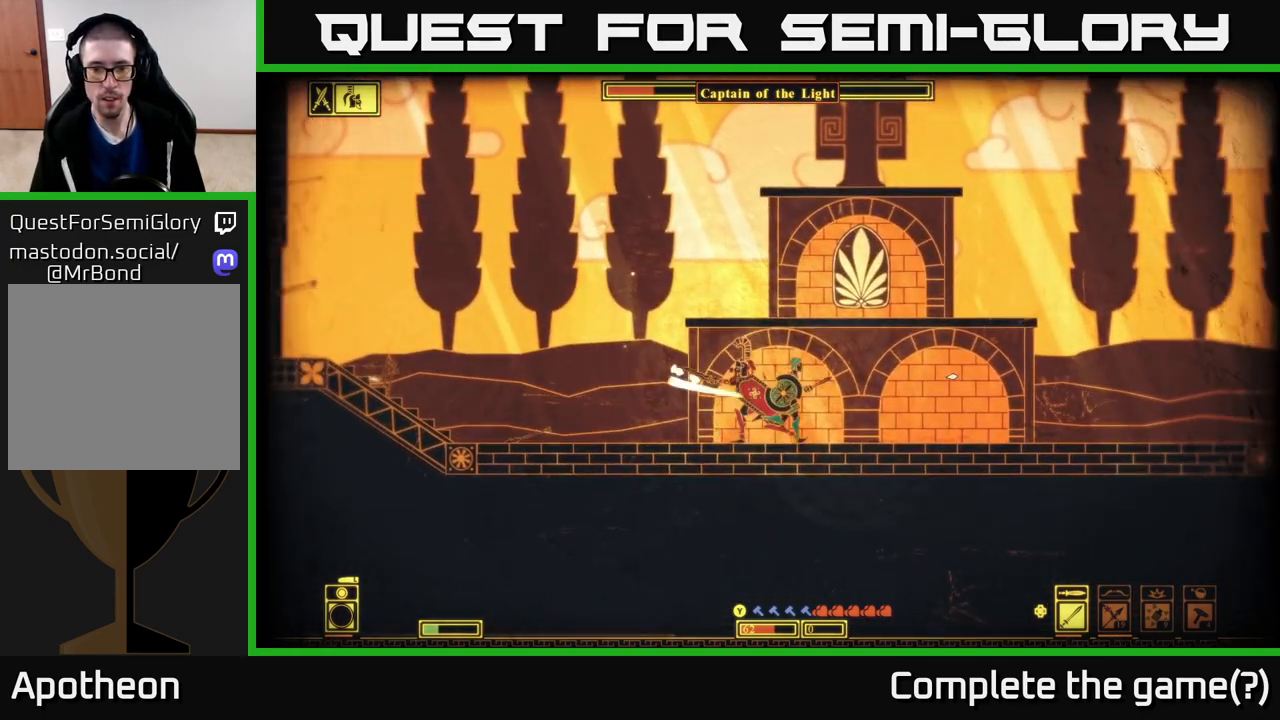
{"buttons": [], "left_stick": "right", "right_stick": "up-left", "events": [[133, "left_stick", "center"], [150, "right_stick", "up-left"], [250, "R2", "down"], [333, "R2", "up"], [333, "left_stick", "right"]]}
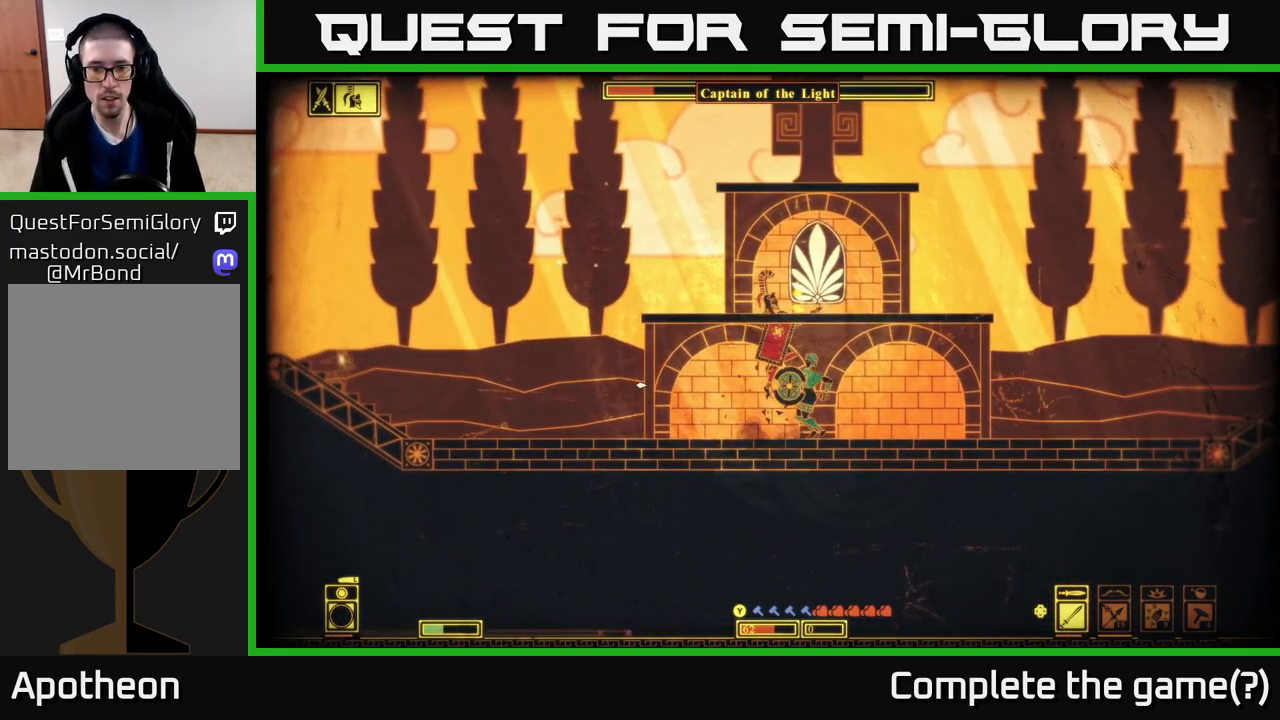
{"buttons": [], "left_stick": "left", "right_stick": "up-left", "events": [[233, "left_stick", "center"], [300, "left_stick", "left"]]}
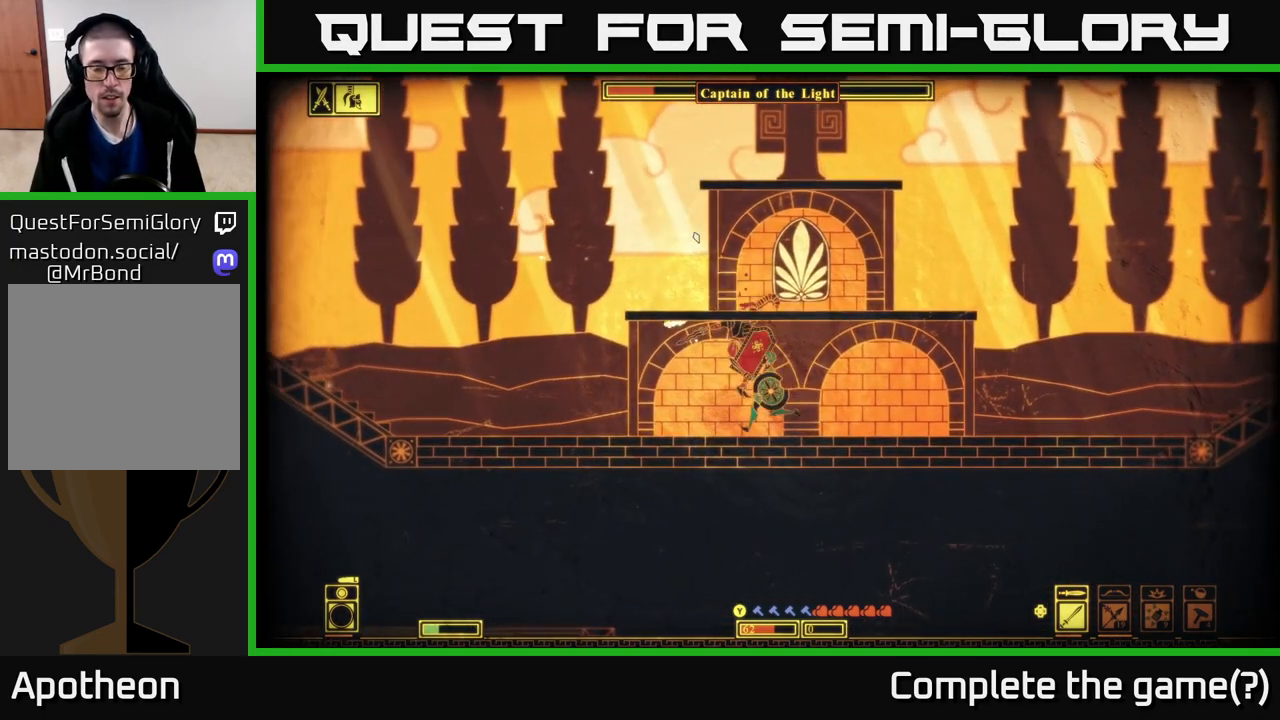
{"buttons": [], "left_stick": "left", "right_stick": "up", "events": [[50, "R2", "down"], [167, "R2", "up"], [333, "left_stick", "center"], [333, "right_stick", "up-right"], [400, "left_stick", "right"], [483, "left_stick", "left"], [500, "right_stick", "up"]]}
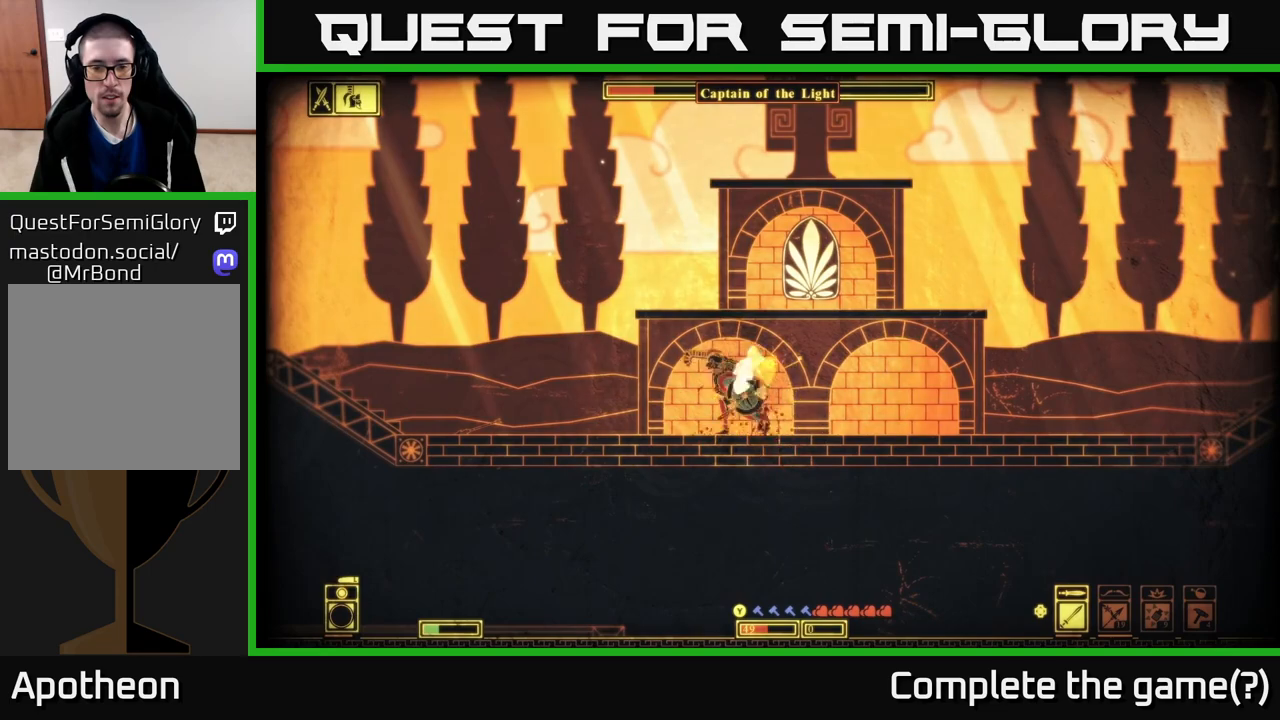
{"buttons": [], "left_stick": "left", "right_stick": "up-right", "events": [[17, "right_stick", "up-left"], [83, "R2", "down"], [167, "left_stick", "right"], [183, "R2", "up"], [200, "right_stick", "up-right"], [300, "left_stick", "center"], [350, "left_stick", "left"]]}
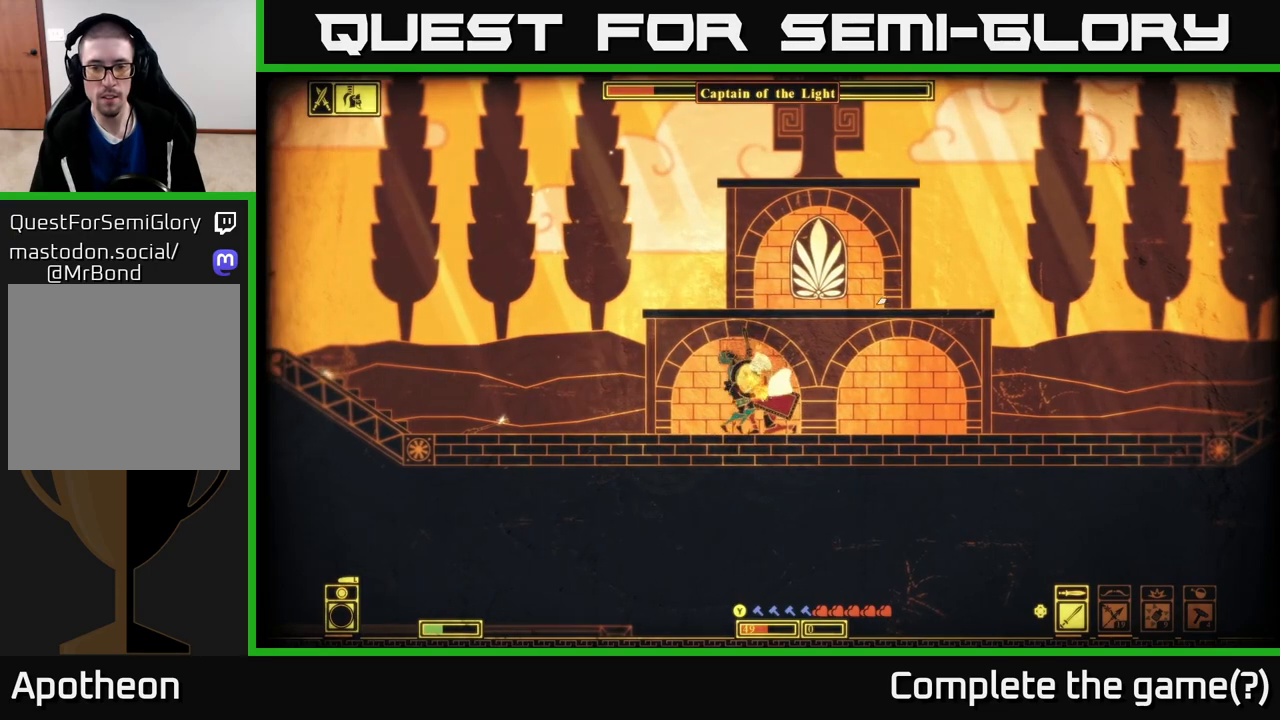
{"buttons": [], "left_stick": "left", "right_stick": "up-right", "events": [[17, "left_stick", "right"], [100, "R2", "down"], [133, "left_stick", "center"], [183, "R2", "up"], [467, "left_stick", "left"]]}
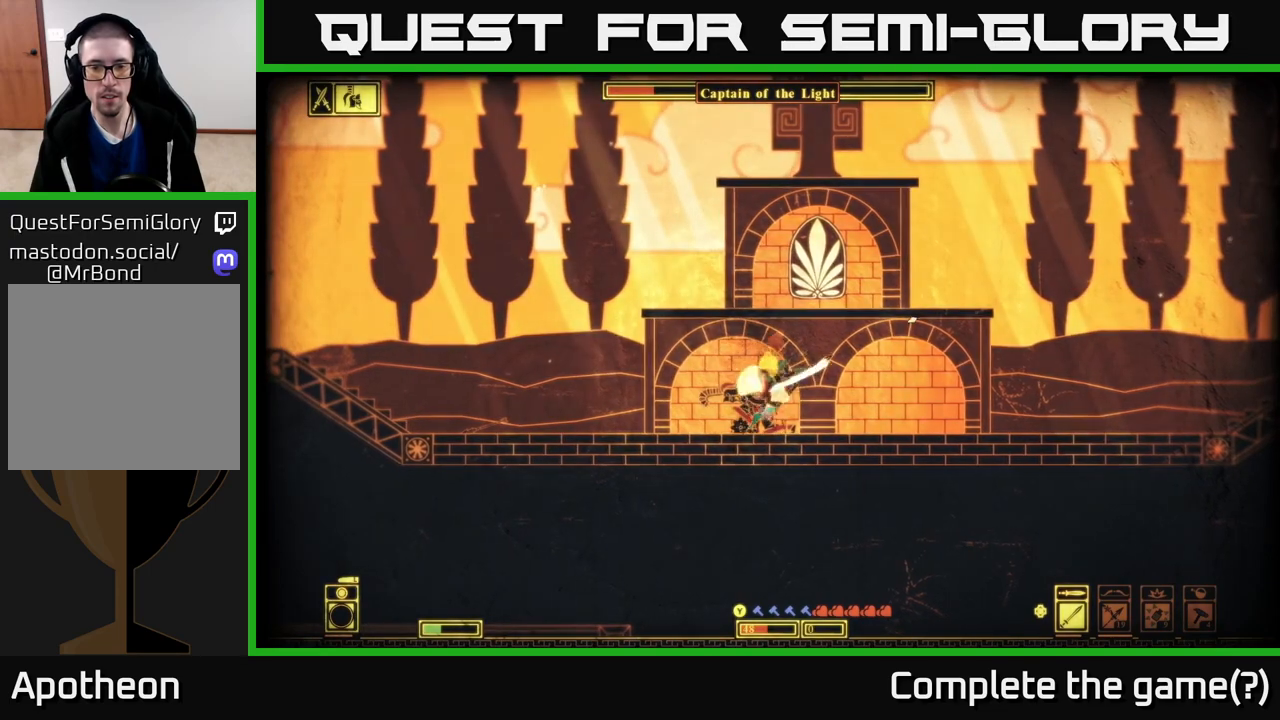
{"buttons": ["R2"], "left_stick": "center", "right_stick": "down-right", "events": [[17, "R2", "down"], [100, "R2", "up"], [100, "left_stick", "center"], [200, "right_stick", "right"], [267, "left_stick", "left"], [283, "R2", "down"], [367, "R2", "up"], [383, "left_stick", "center"], [400, "right_stick", "down-right"], [483, "R2", "down"]]}
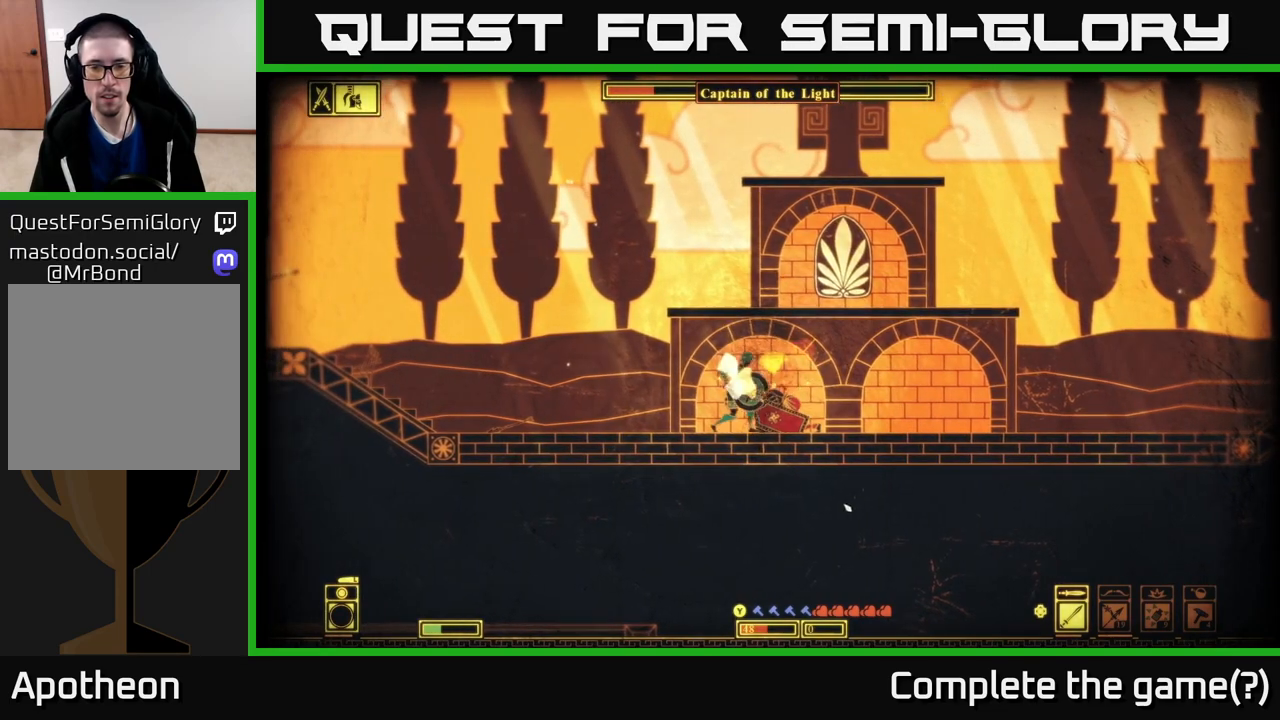
{"buttons": ["R2"], "left_stick": "down", "right_stick": "right", "events": [[50, "R2", "up"], [50, "left_stick", "down"], [150, "R2", "down"], [200, "R2", "up"], [217, "right_stick", "right"], [283, "R2", "down"], [350, "R2", "up"], [433, "R2", "down"]]}
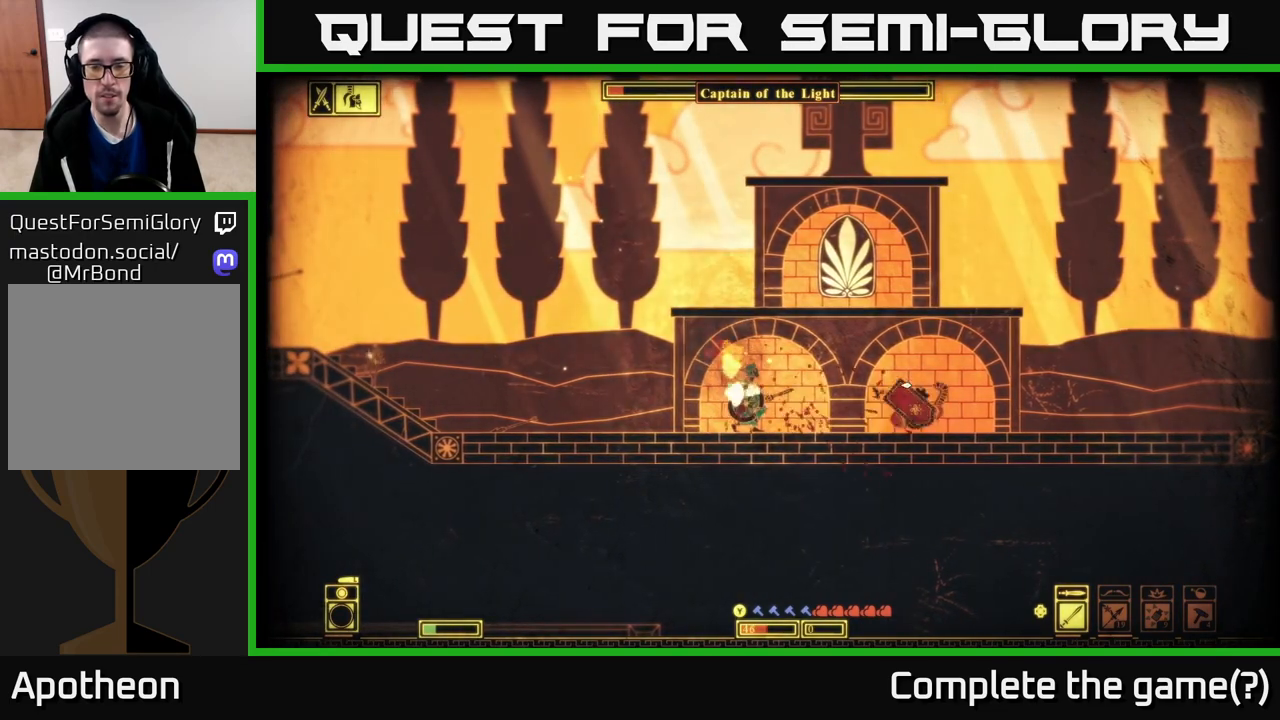
{"buttons": [], "left_stick": "right", "right_stick": "right", "events": [[17, "R2", "up"], [100, "R2", "down"], [133, "R2", "up"], [150, "left_stick", "right"], [250, "R2", "down"], [333, "R2", "up"]]}
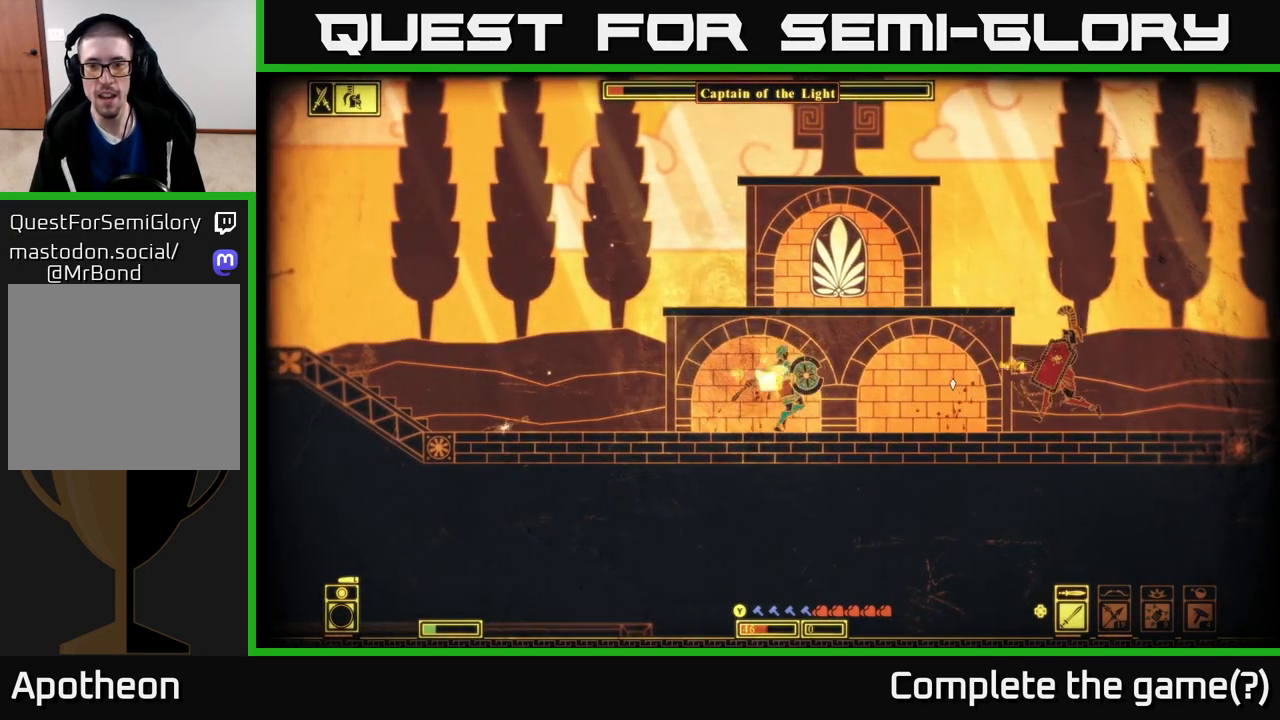
{"buttons": [], "left_stick": "right", "right_stick": "center", "events": [[167, "right_stick", "center"], [267, "B", "down"], [400, "B", "up"]]}
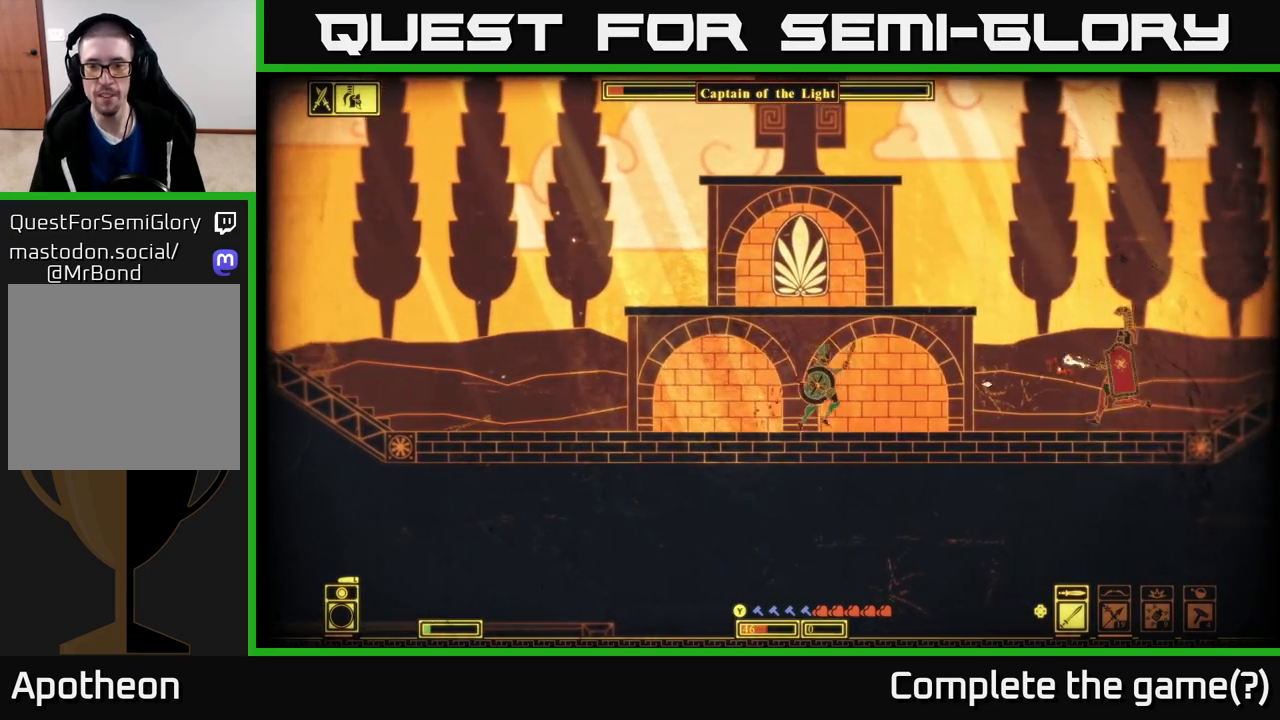
{"buttons": [], "left_stick": "right", "right_stick": "center", "events": [[67, "B", "down"], [200, "B", "up"]]}
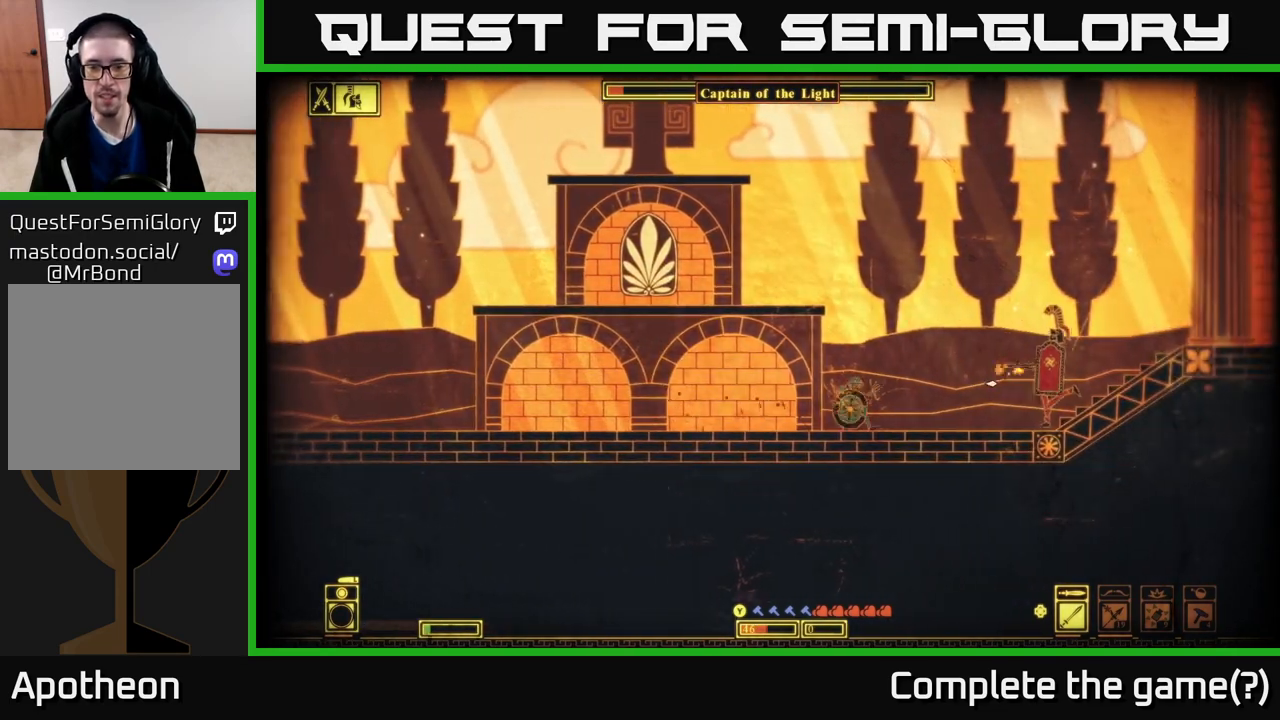
{"buttons": [], "left_stick": "right", "right_stick": "up-right", "events": [[50, "right_stick", "right"], [350, "R2", "down"], [417, "right_stick", "up-right"], [433, "R2", "up"]]}
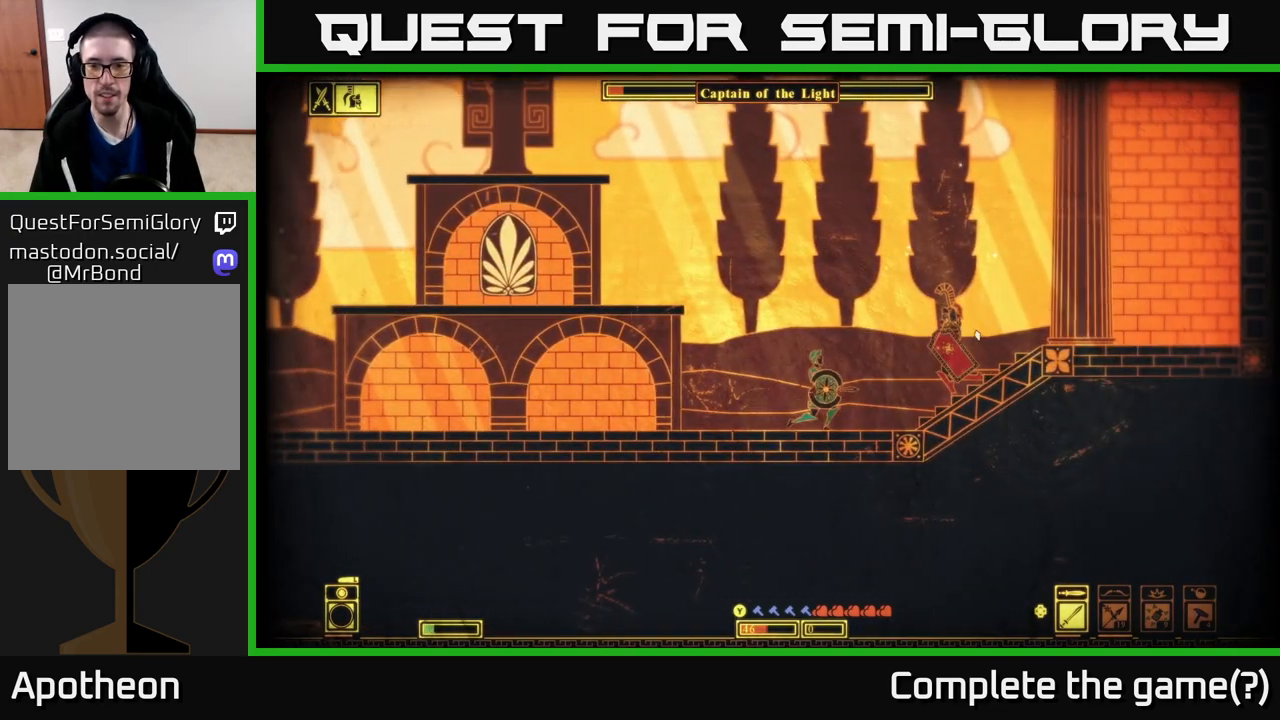
{"buttons": ["R2"], "left_stick": "right", "right_stick": "up-right", "events": [[483, "R2", "down"]]}
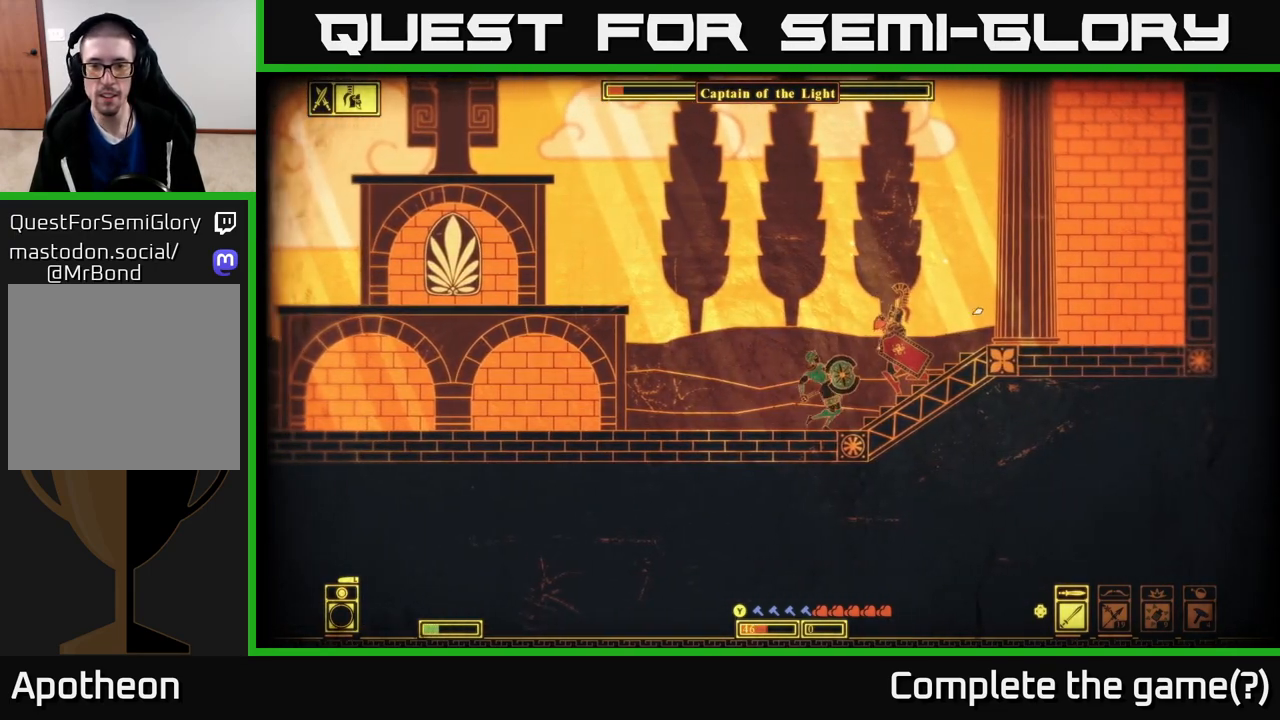
{"buttons": [], "left_stick": "right", "right_stick": "up-right", "events": [[67, "R2", "up"]]}
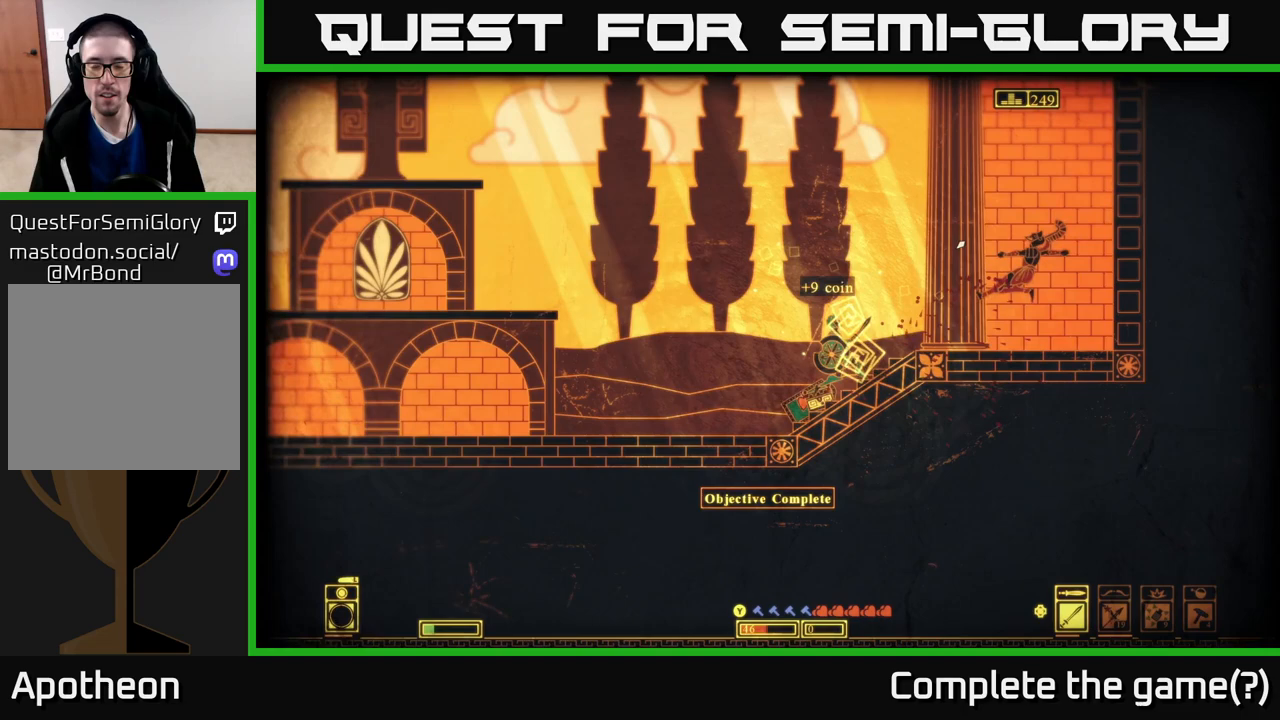
{"buttons": ["X"], "left_stick": "left", "right_stick": "center", "events": [[217, "left_stick", "center"], [233, "right_stick", "center"], [300, "left_stick", "left"], [467, "X", "down"]]}
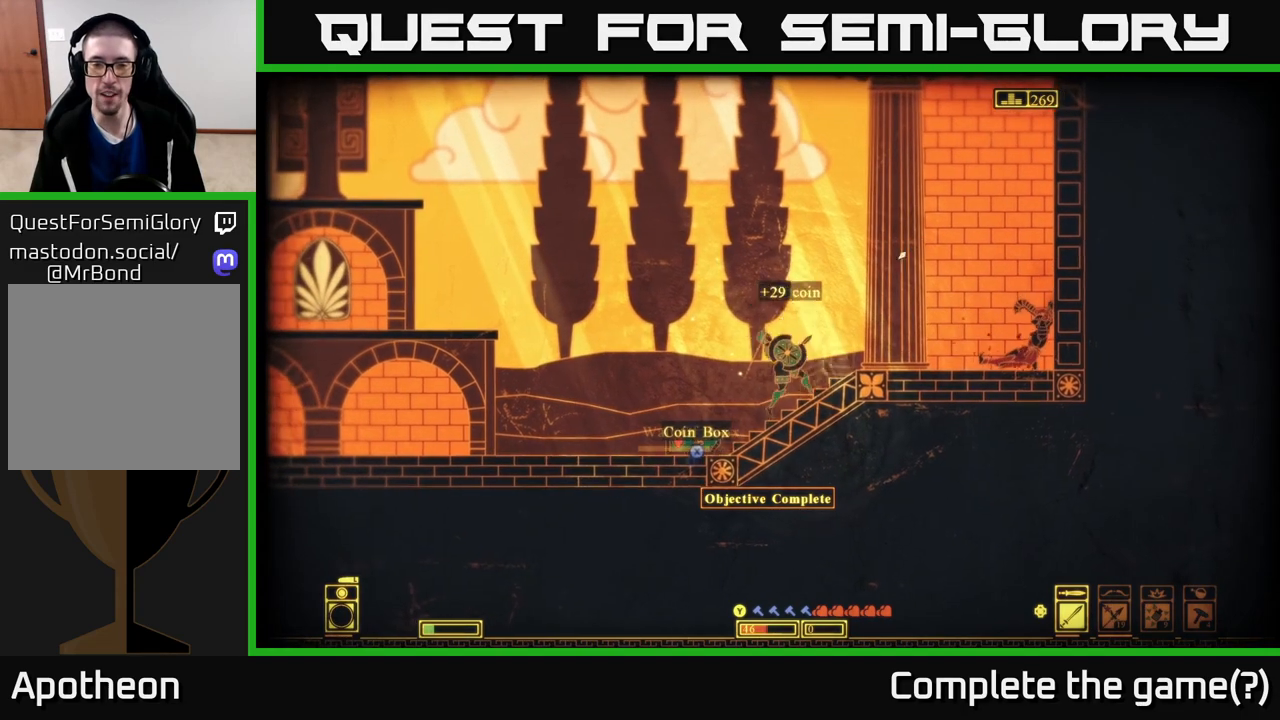
{"buttons": ["X"], "left_stick": "center", "right_stick": "center", "events": [[67, "X", "up"], [167, "X", "down"], [233, "X", "up"], [317, "X", "down"], [367, "left_stick", "center"], [383, "X", "up"], [450, "X", "down"]]}
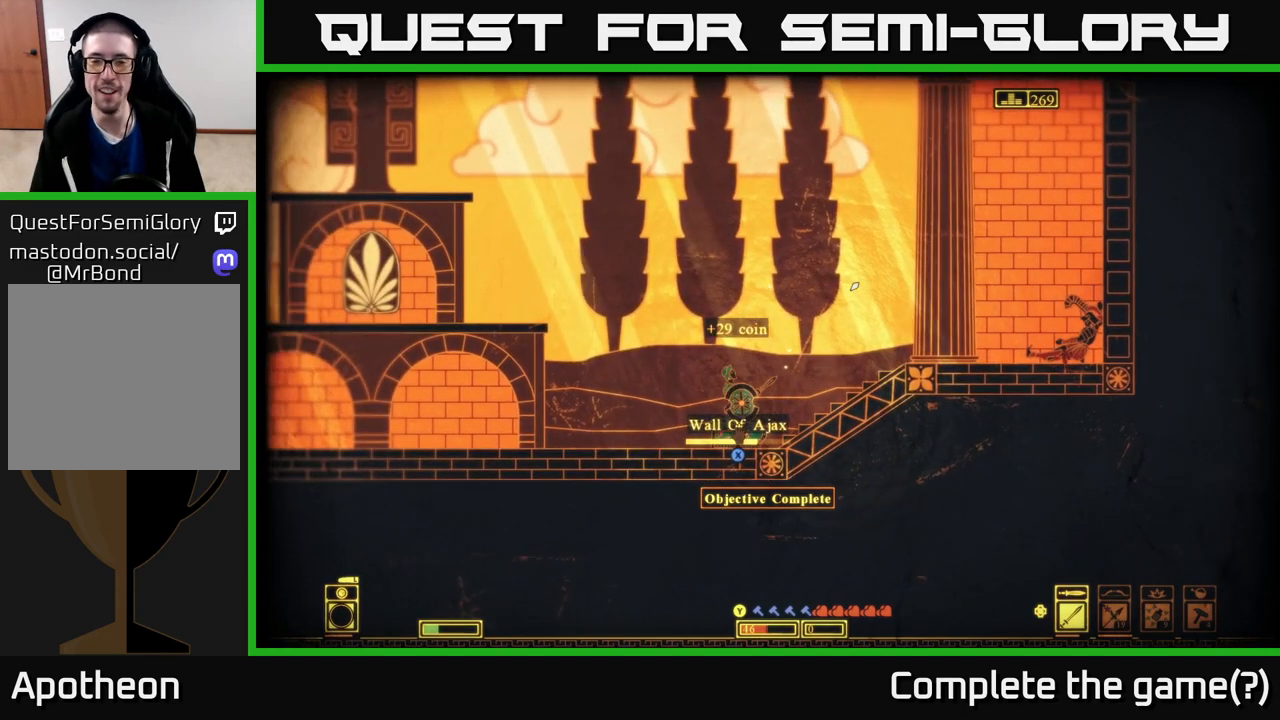
{"buttons": ["X"], "left_stick": "center", "right_stick": "center", "events": [[33, "X", "up"], [117, "X", "down"]]}
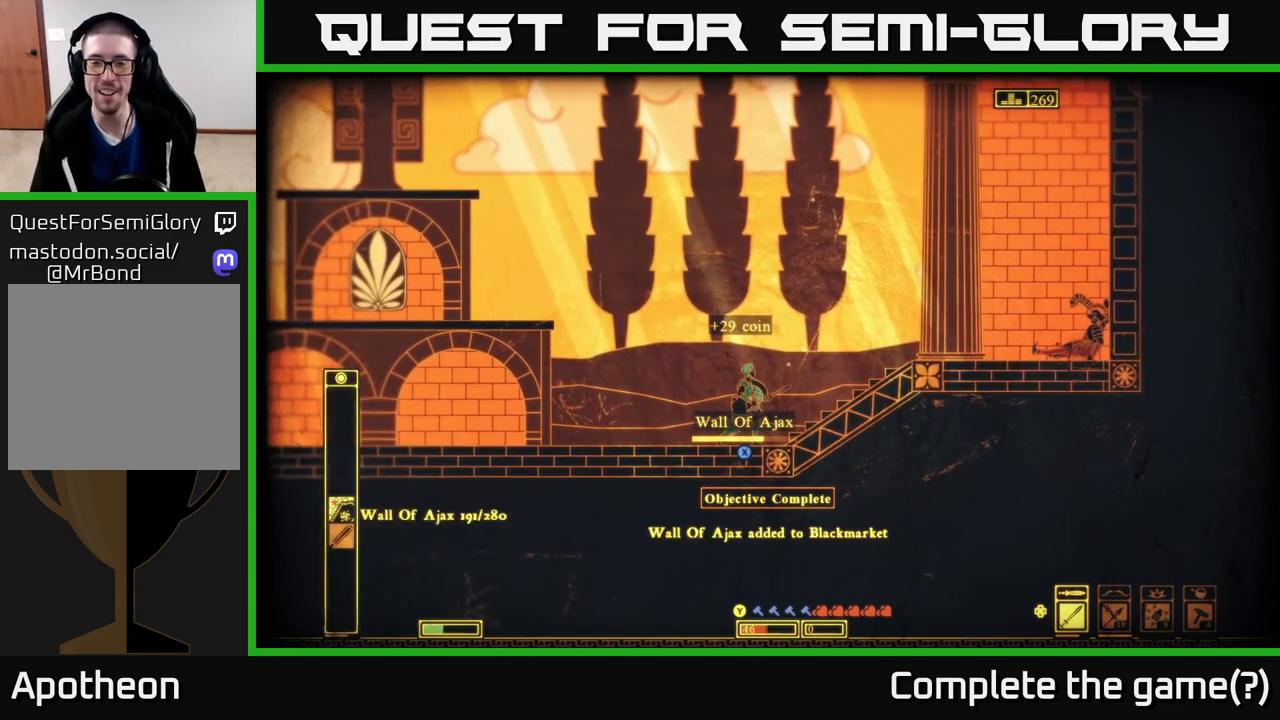
{"buttons": [], "left_stick": "center", "right_stick": "center", "events": [[383, "X", "up"]]}